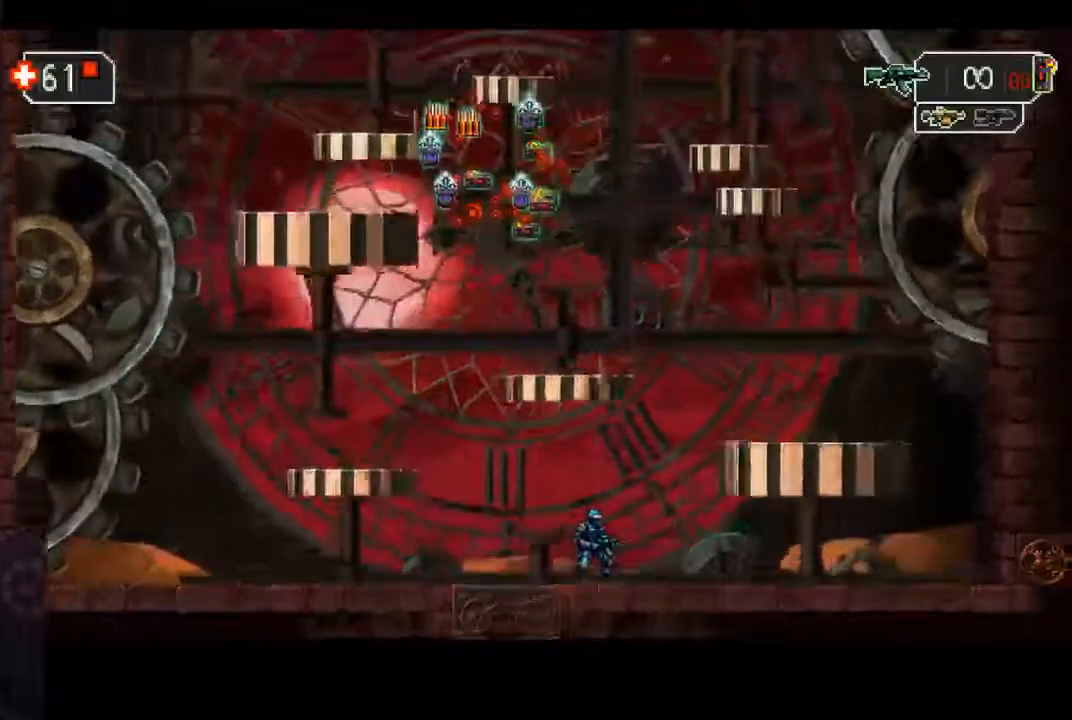
Gameplay with a controller (PlayStation layout); each line is a JSON object with the inputs held at the frame after it (dt_ms = milliseconds from this image to that frame). "events" lists button and stick changes between this image and that frame as [ms after this image, input, new state], when the widget could be followed in between. Not read: L3 R3 right_stick.
{"dt_ms": 500, "buttons": [], "left_stick": "center"}
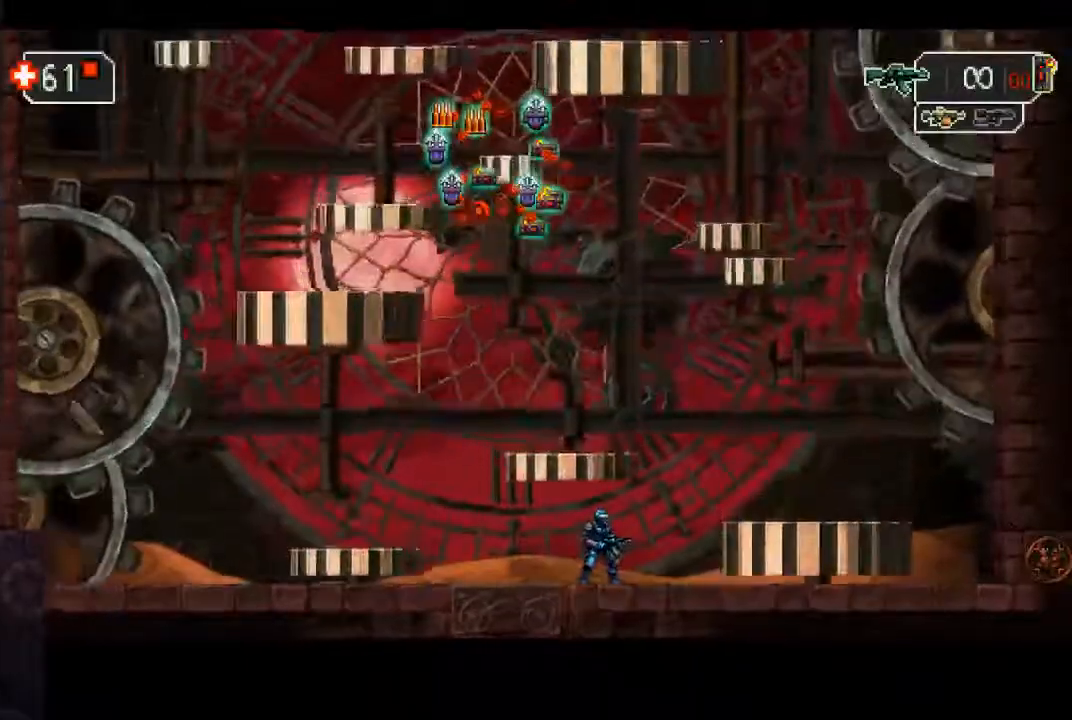
{"dt_ms": 500, "buttons": [], "left_stick": "left", "events": [[67, "left_stick", "left"]]}
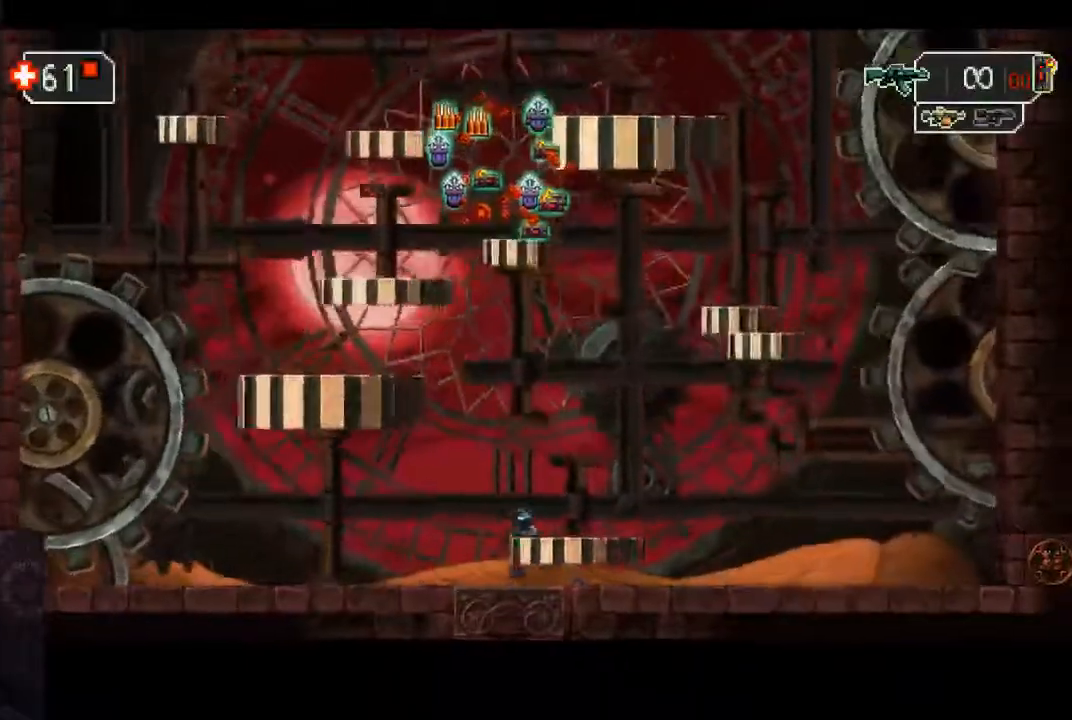
{"dt_ms": 500, "buttons": [], "left_stick": "center", "events": [[100, "left_stick", "center"]]}
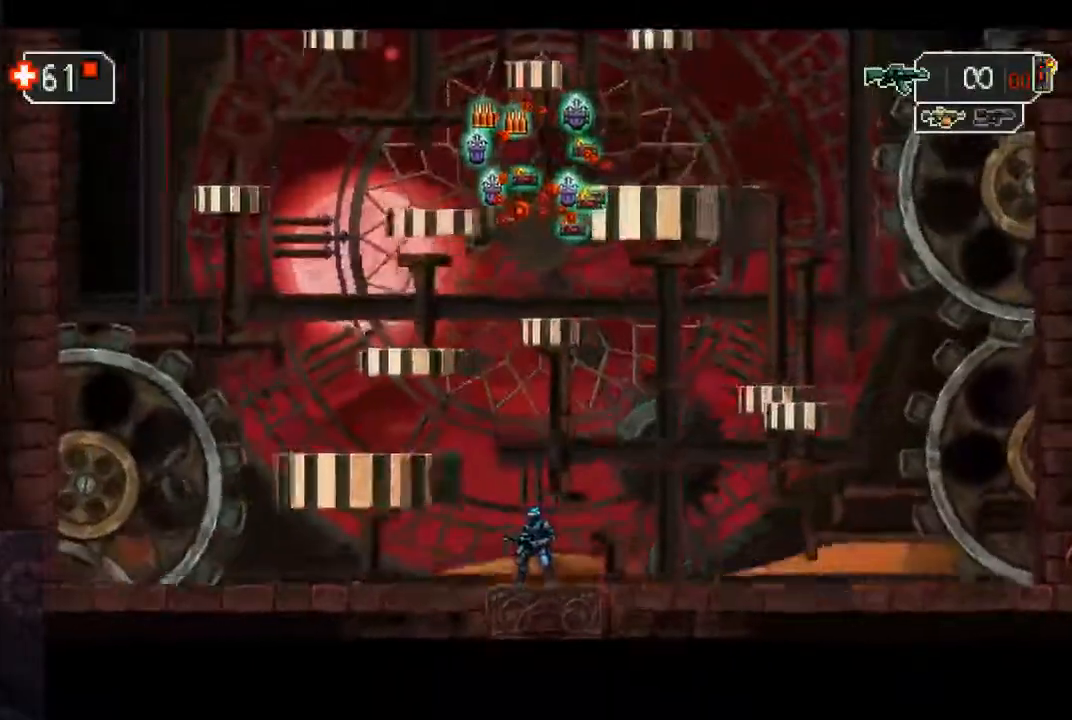
{"dt_ms": 500, "buttons": [], "left_stick": "center", "events": []}
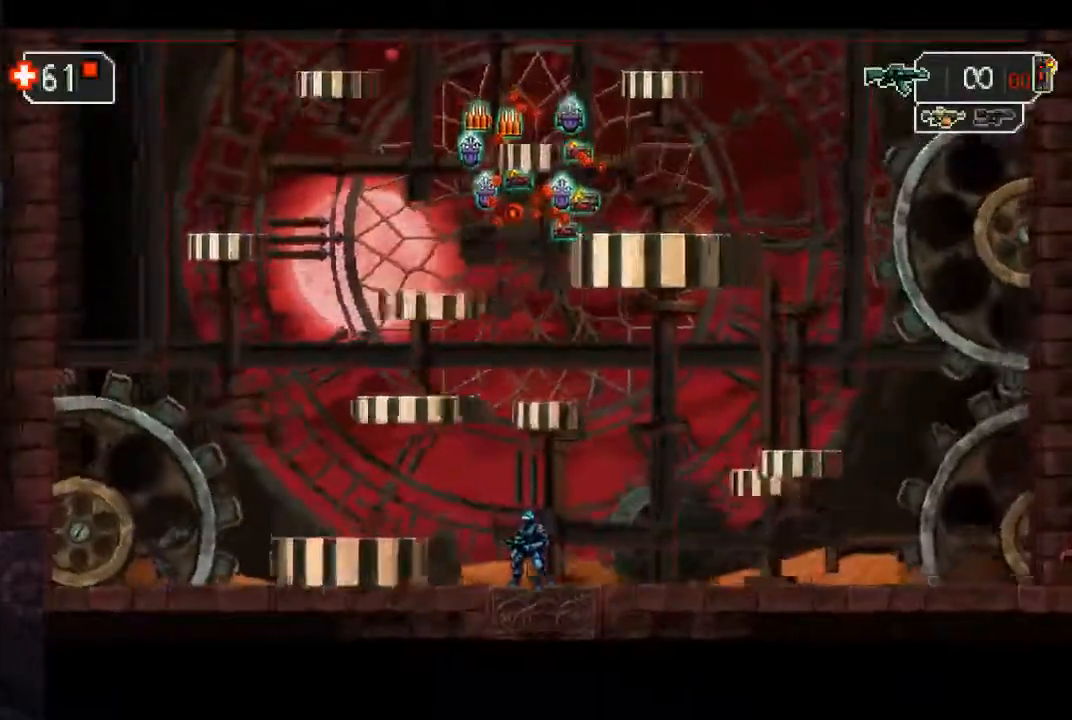
{"dt_ms": 500, "buttons": [], "left_stick": "center", "events": []}
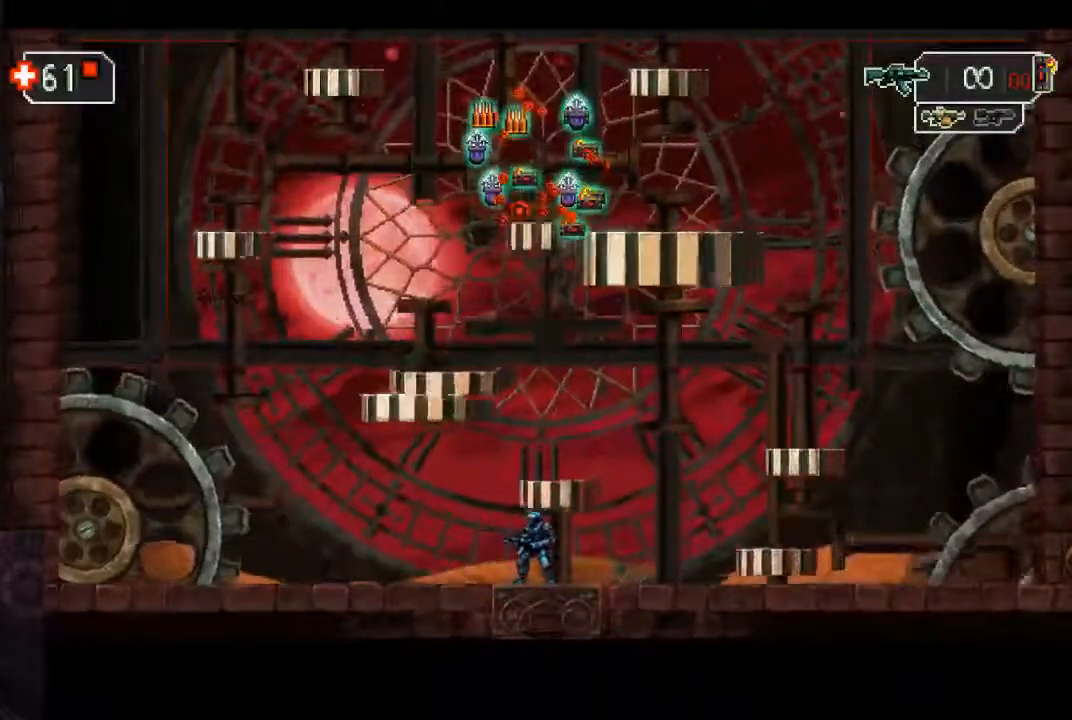
{"dt_ms": 500, "buttons": [], "left_stick": "center", "events": []}
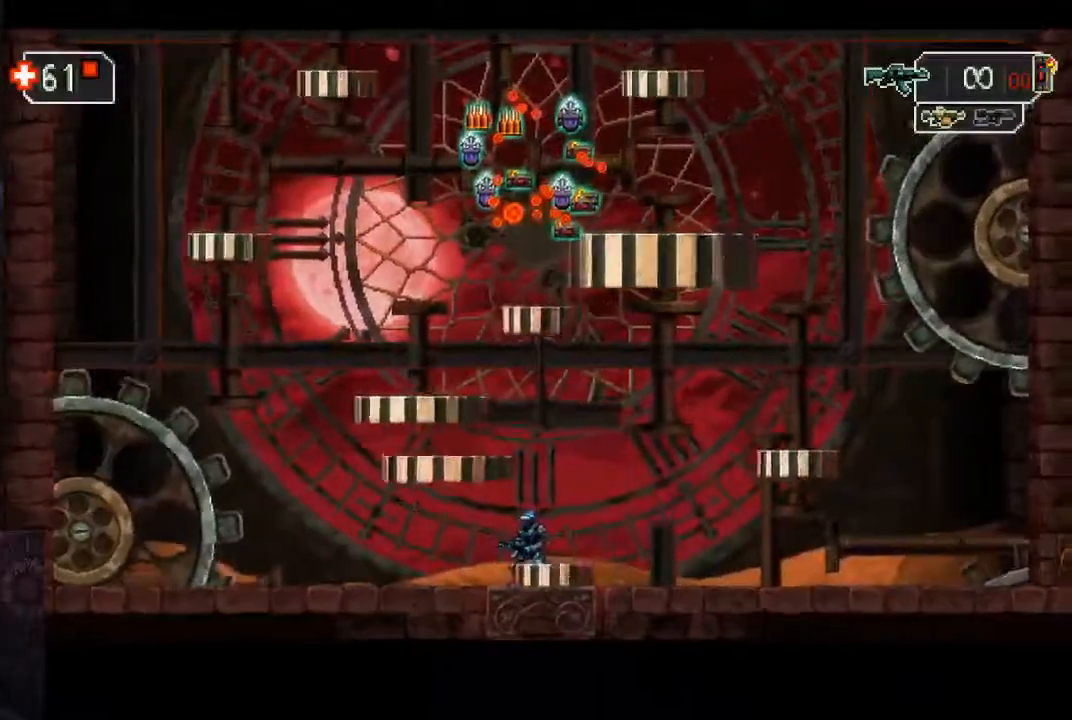
{"dt_ms": 500, "buttons": ["CROSS"], "left_stick": "center", "events": [[100, "CROSS", "down"]]}
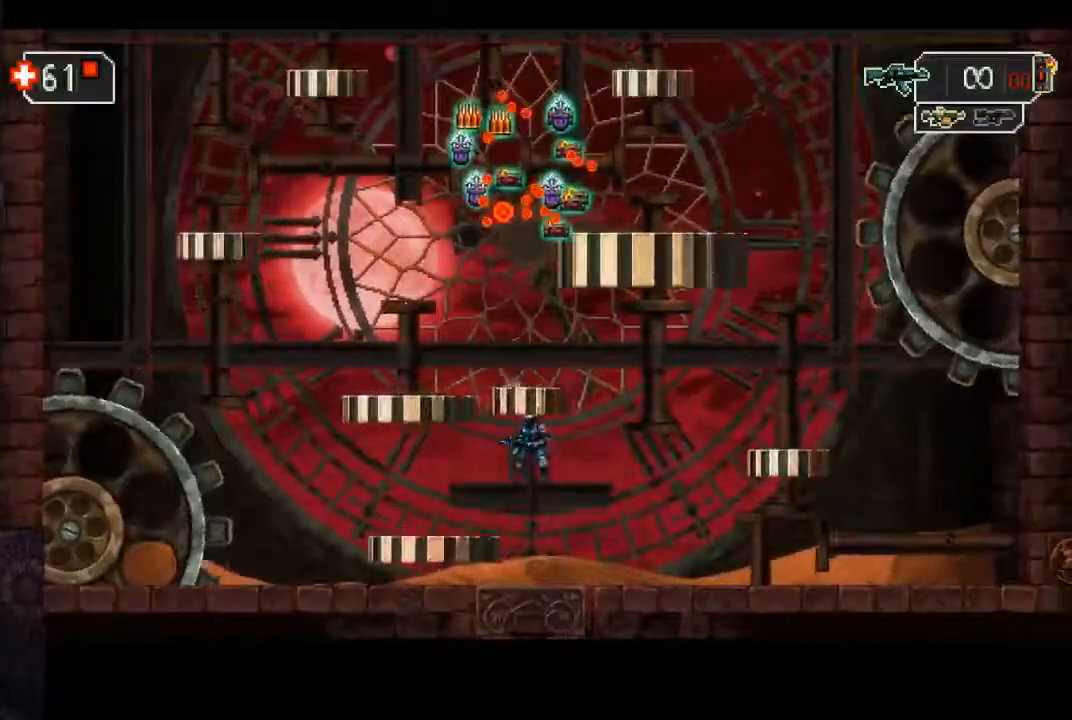
{"dt_ms": 500, "buttons": [], "left_stick": "center", "events": [[167, "CROSS", "up"]]}
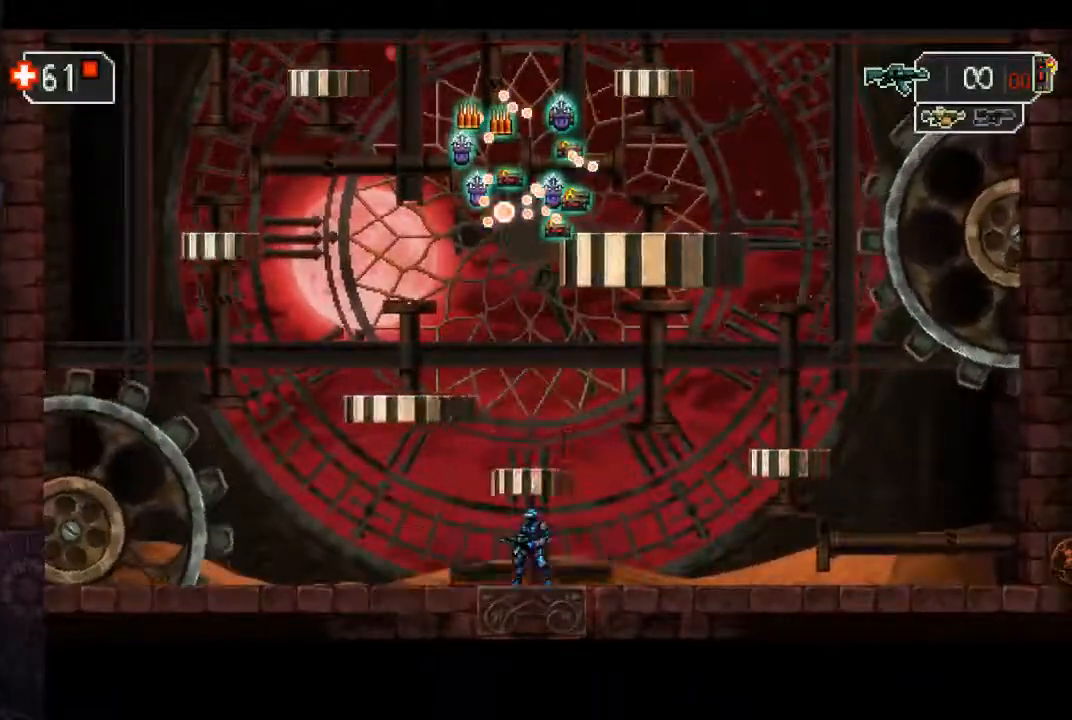
{"dt_ms": 500, "buttons": [], "left_stick": "center", "events": [[17, "CROSS", "down"], [433, "CROSS", "up"]]}
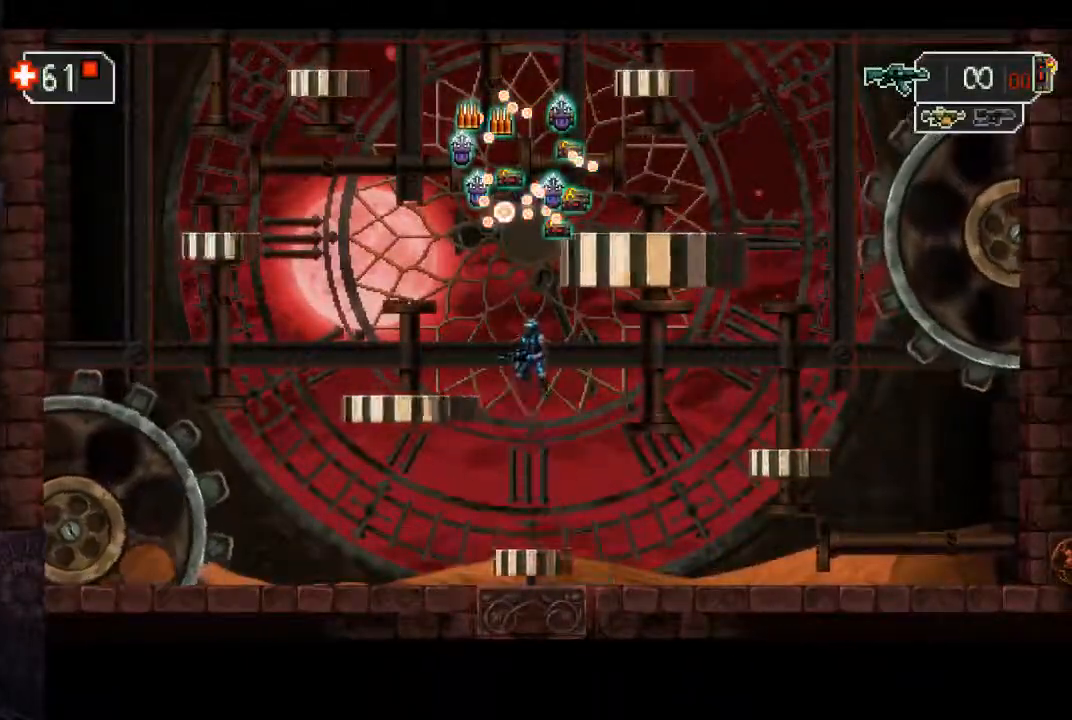
{"dt_ms": 500, "buttons": [], "left_stick": "center", "events": []}
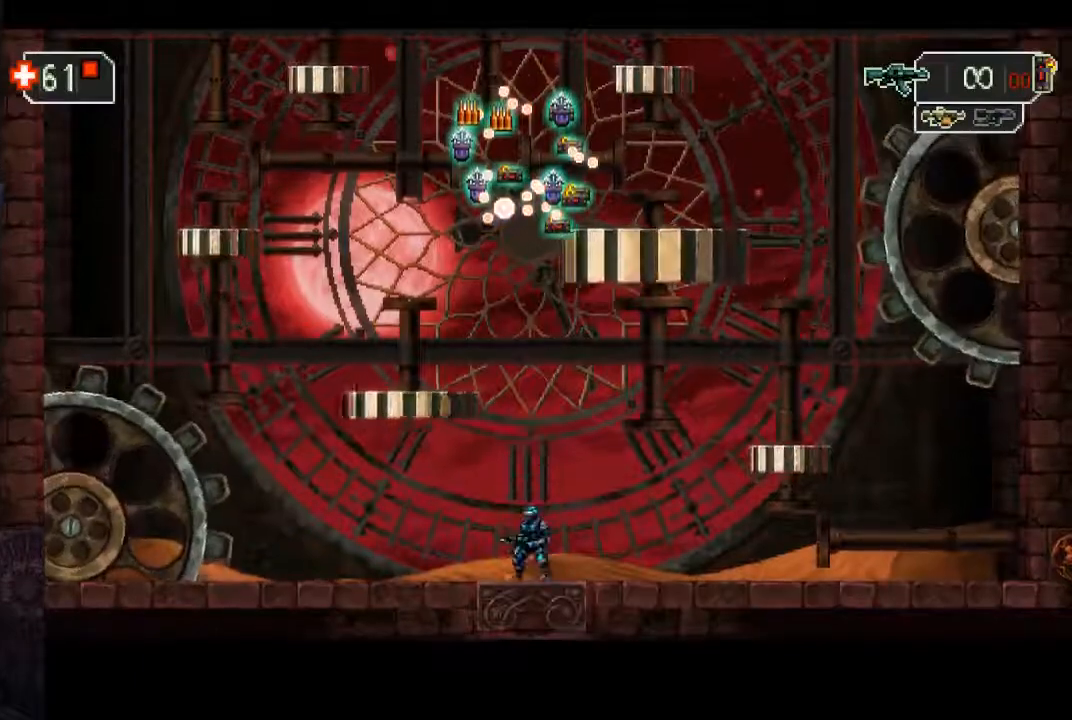
{"dt_ms": 500, "buttons": [], "left_stick": "center", "events": []}
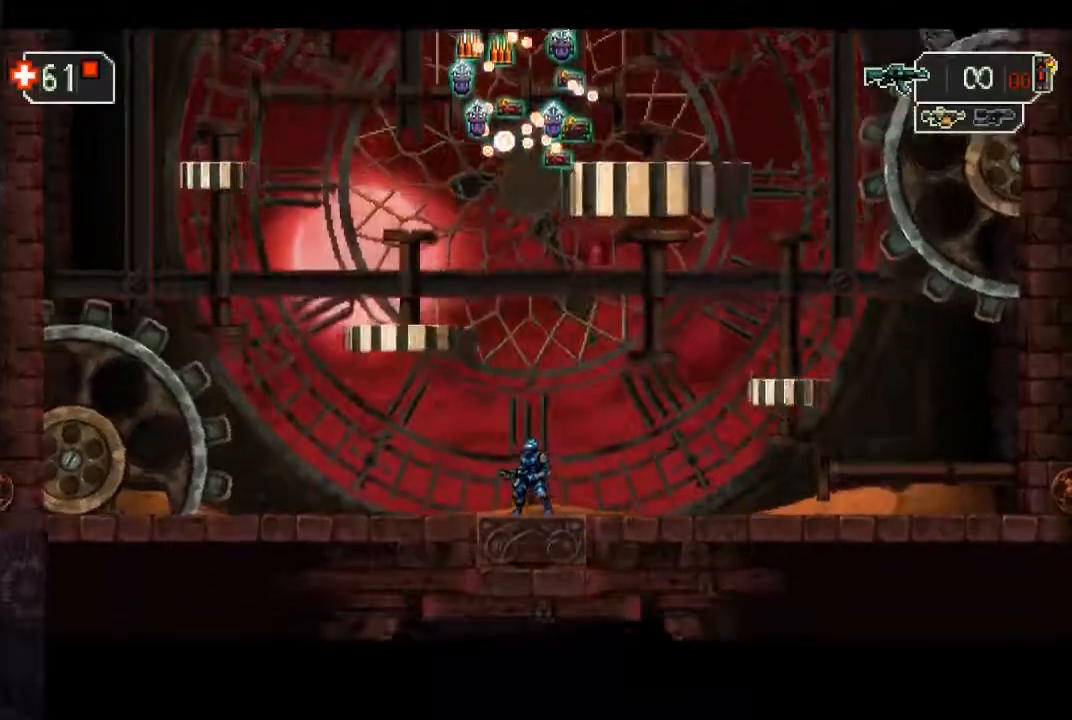
{"dt_ms": 500, "buttons": [], "left_stick": "center", "events": []}
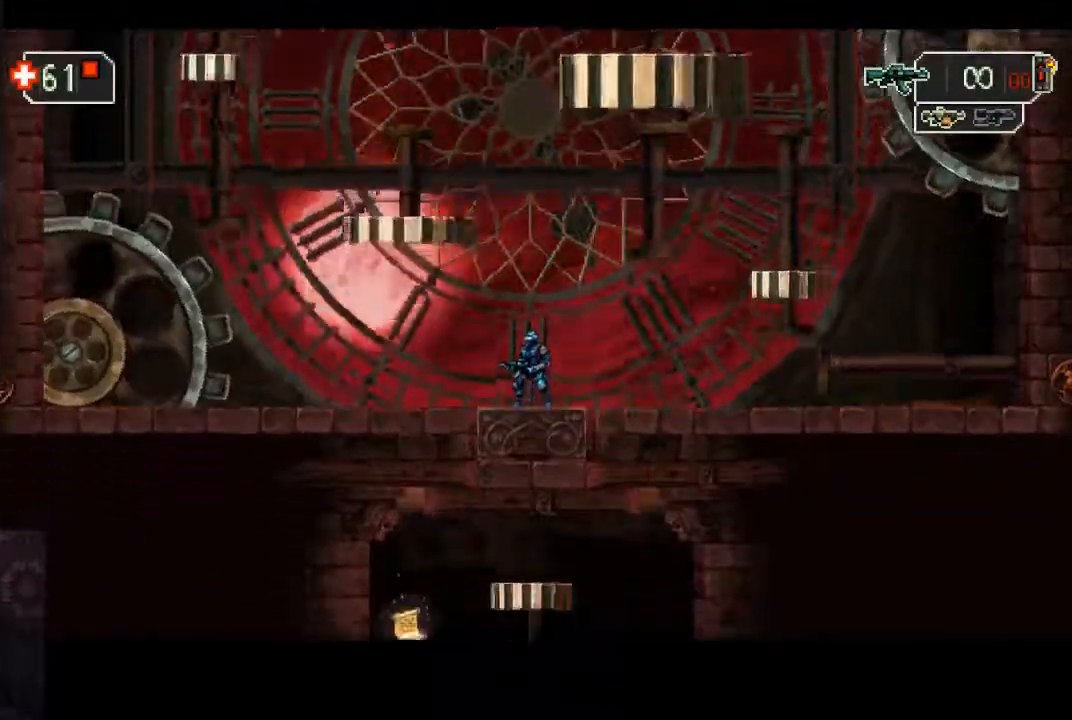
{"dt_ms": 500, "buttons": [], "left_stick": "center", "events": []}
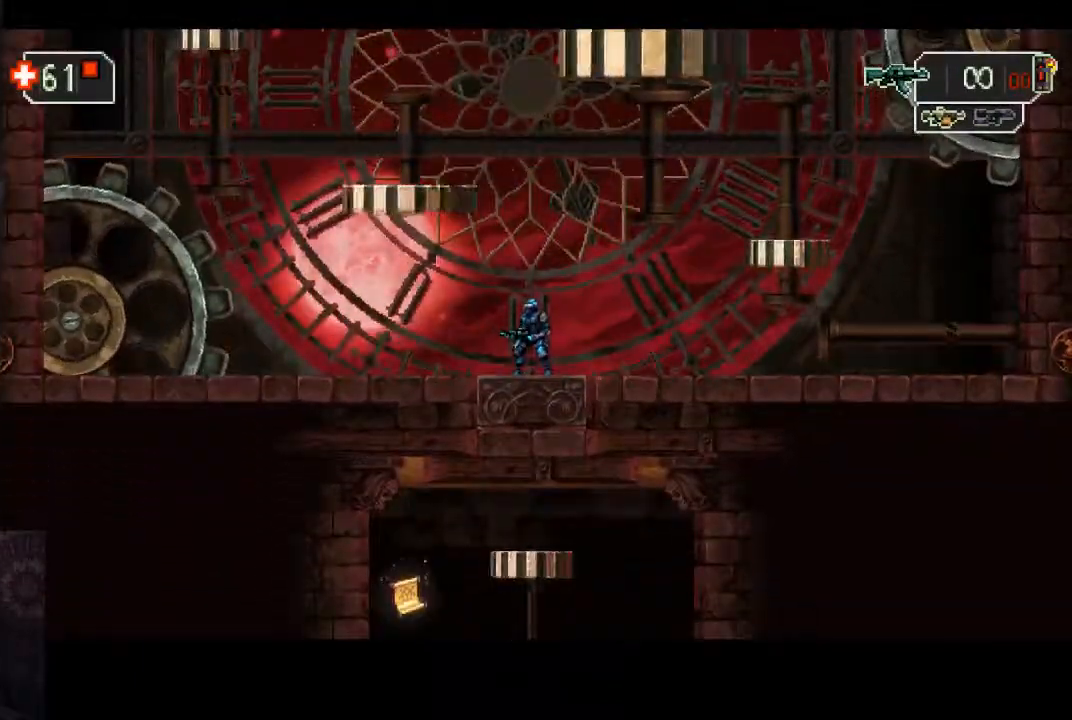
{"dt_ms": 1000, "buttons": [], "left_stick": "down"}